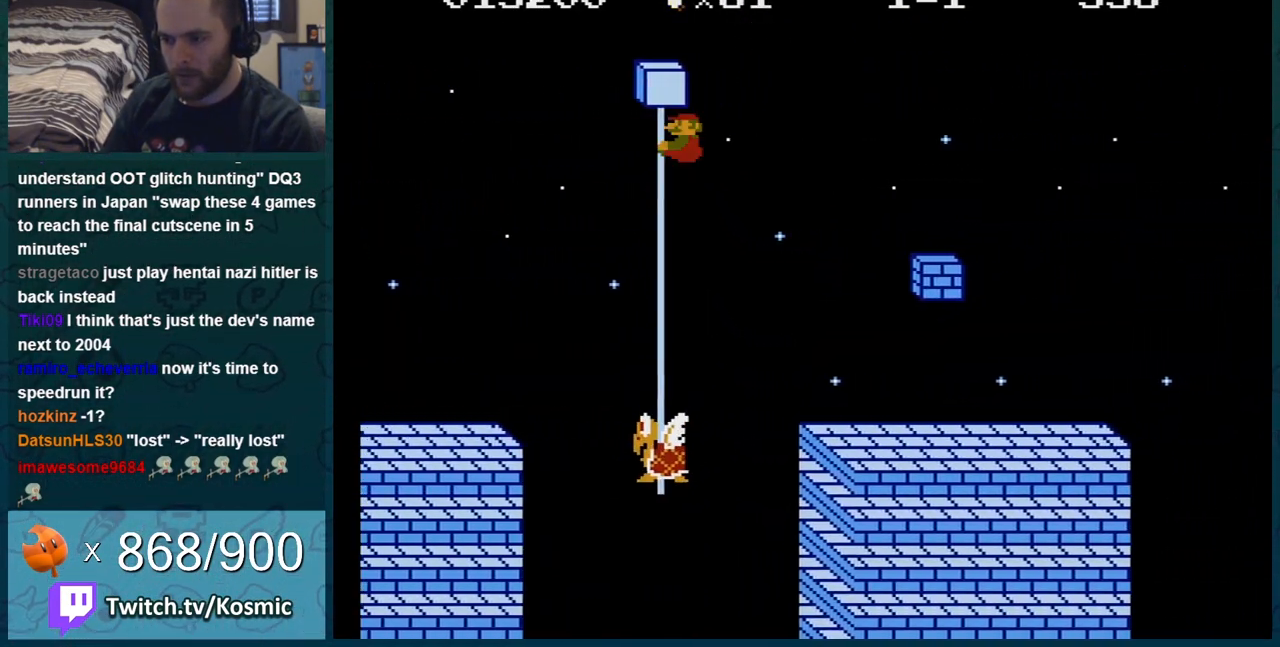
Gameplay with a controller (Nintendo layout); each line is a JSON object with the inputs held at the frame after it. "events" lists button and stick changes between this image and that frame as [ms after this image, input, new state], when the widget could be followed in between. Not read: L3 R3.
{"buttons": ["B", "DPAD_RIGHT"], "events": [[250, "DPAD_RIGHT", "down"], [250, "DPAD_UP", "up"]]}
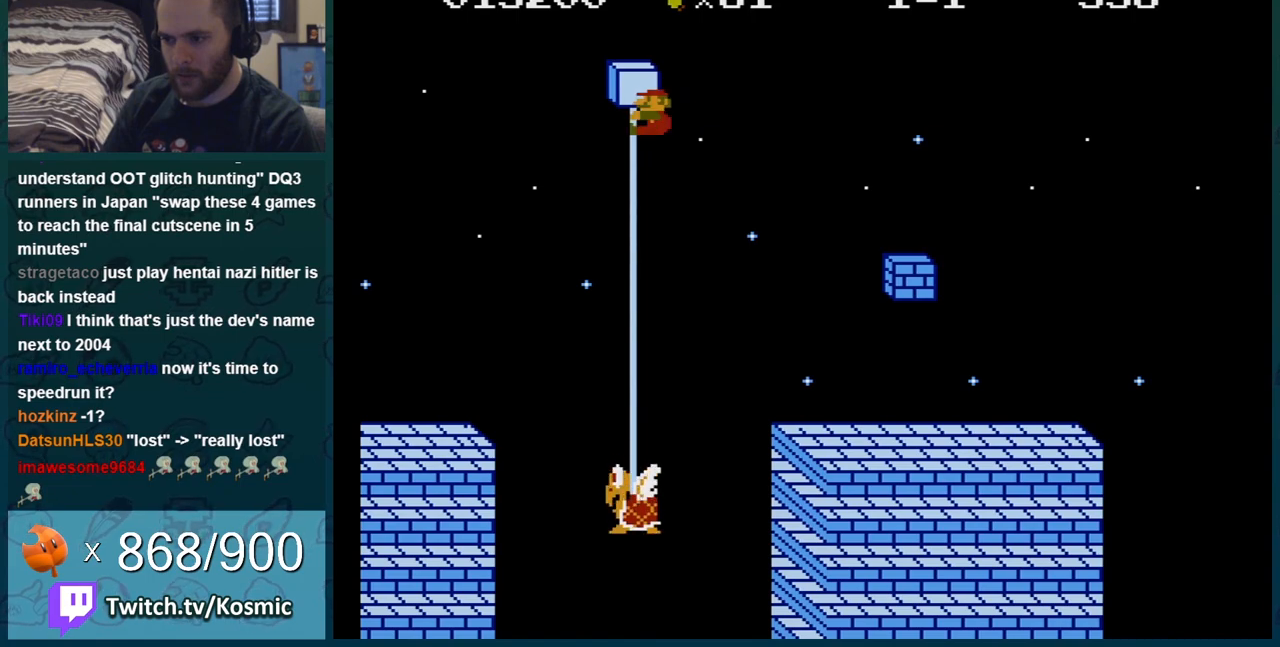
{"buttons": ["B", "DPAD_RIGHT"], "events": [[200, "DPAD_RIGHT", "up"], [267, "DPAD_RIGHT", "down"]]}
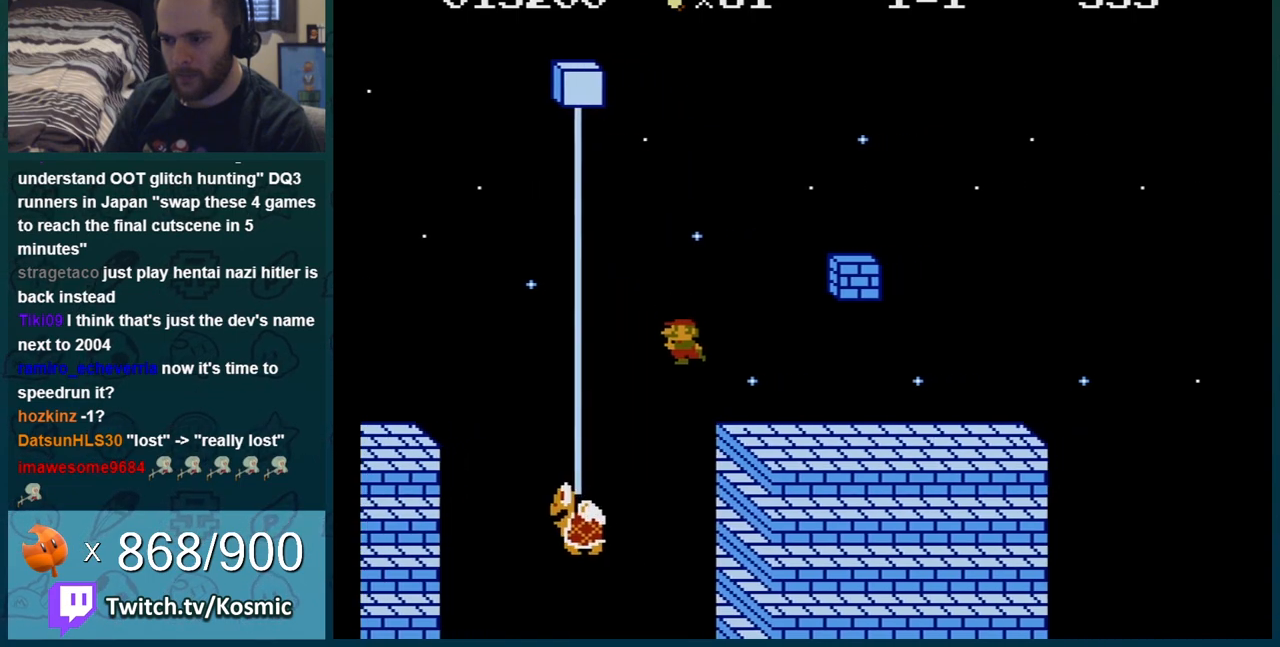
{"buttons": ["B", "DPAD_RIGHT"], "events": []}
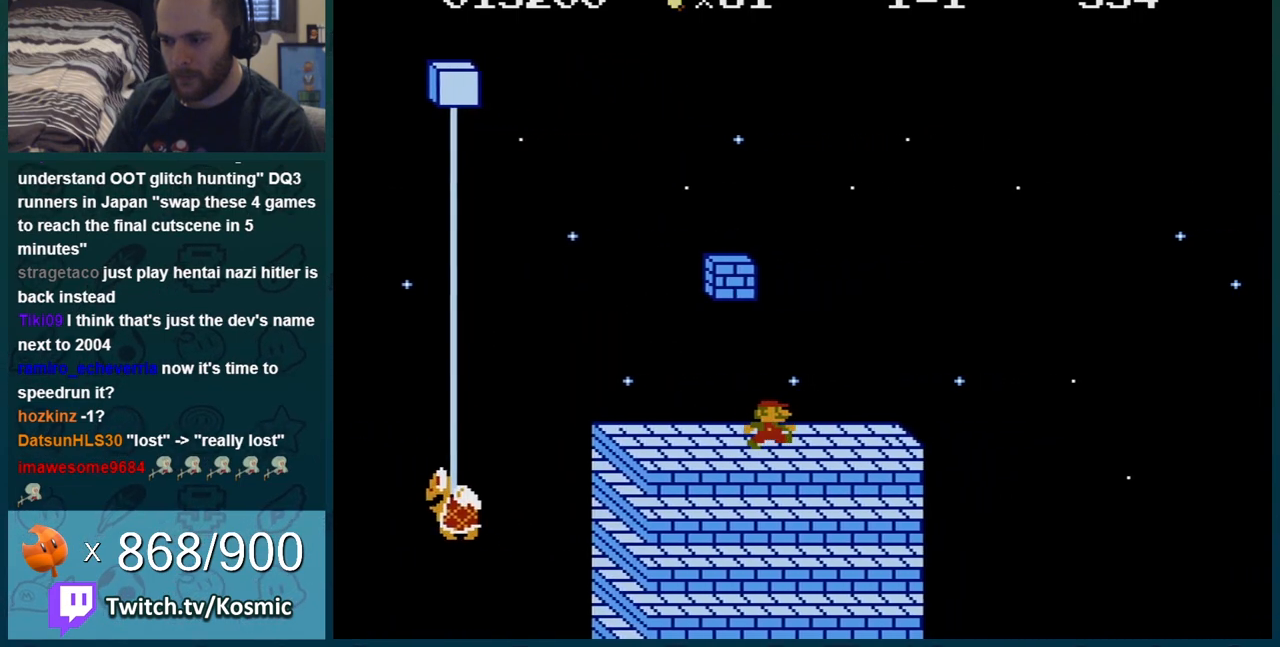
{"buttons": ["A", "B", "DPAD_RIGHT"], "events": [[300, "A", "down"]]}
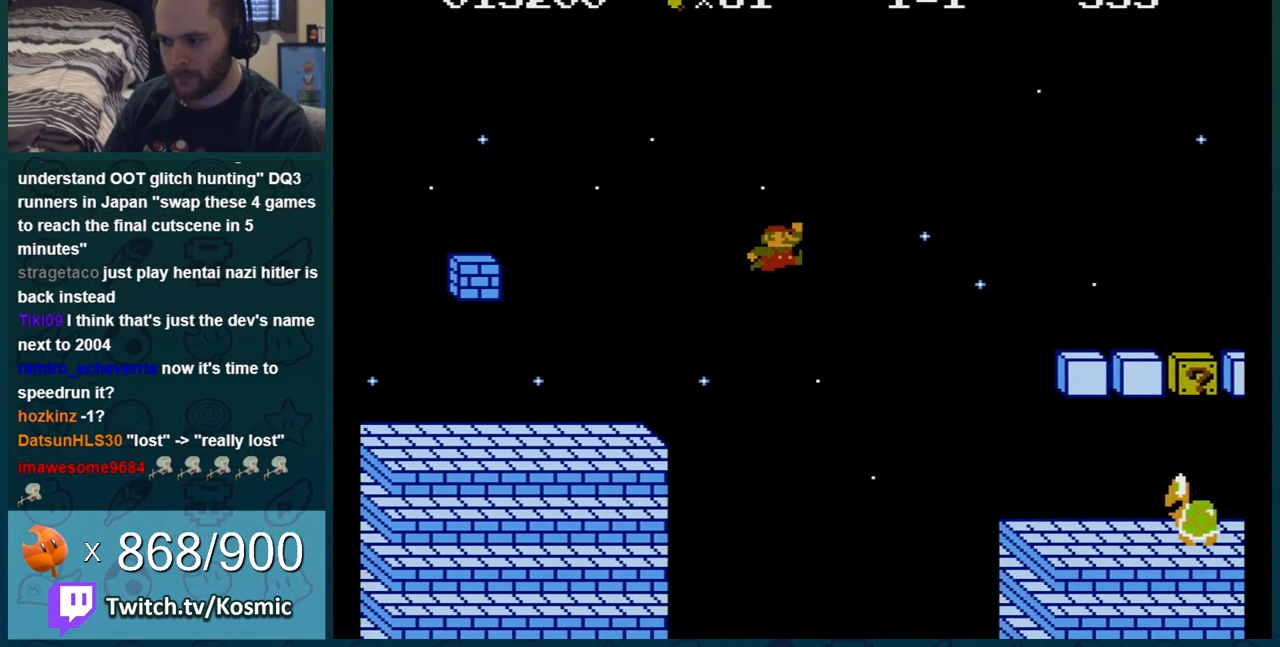
{"buttons": ["B", "DPAD_RIGHT"], "events": [[417, "A", "up"]]}
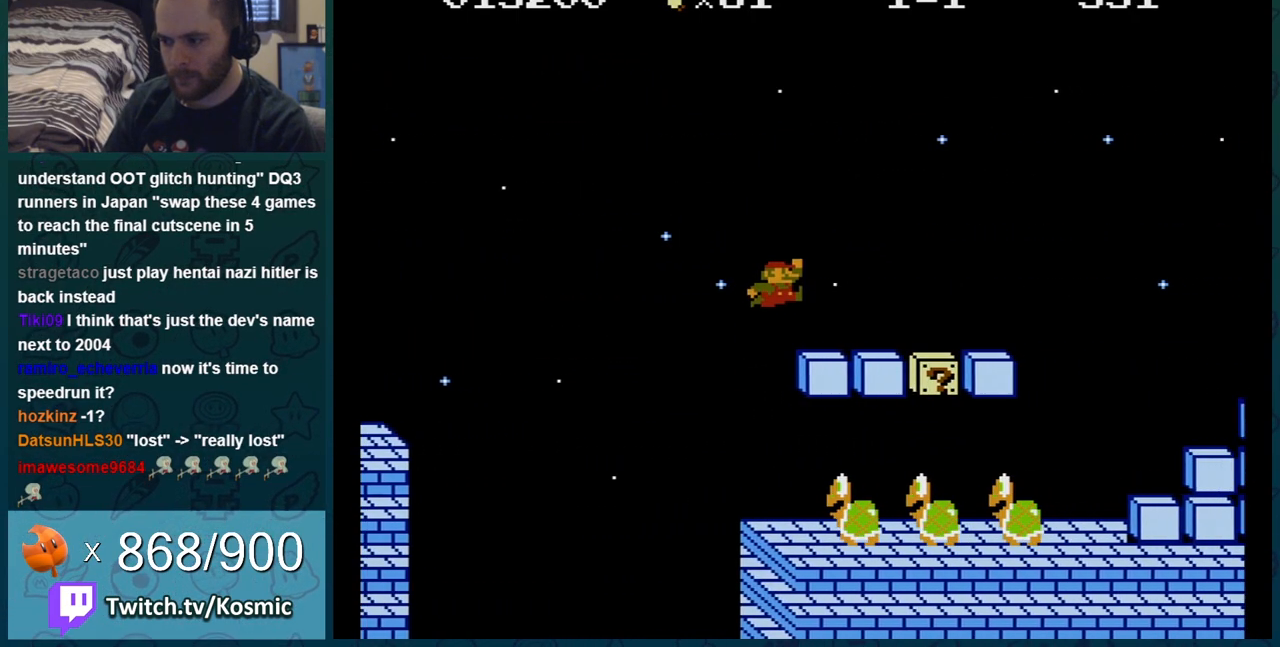
{"buttons": ["A", "B"], "events": [[317, "DPAD_RIGHT", "up"], [350, "DPAD_LEFT", "down"], [383, "A", "down"], [400, "DPAD_LEFT", "up"]]}
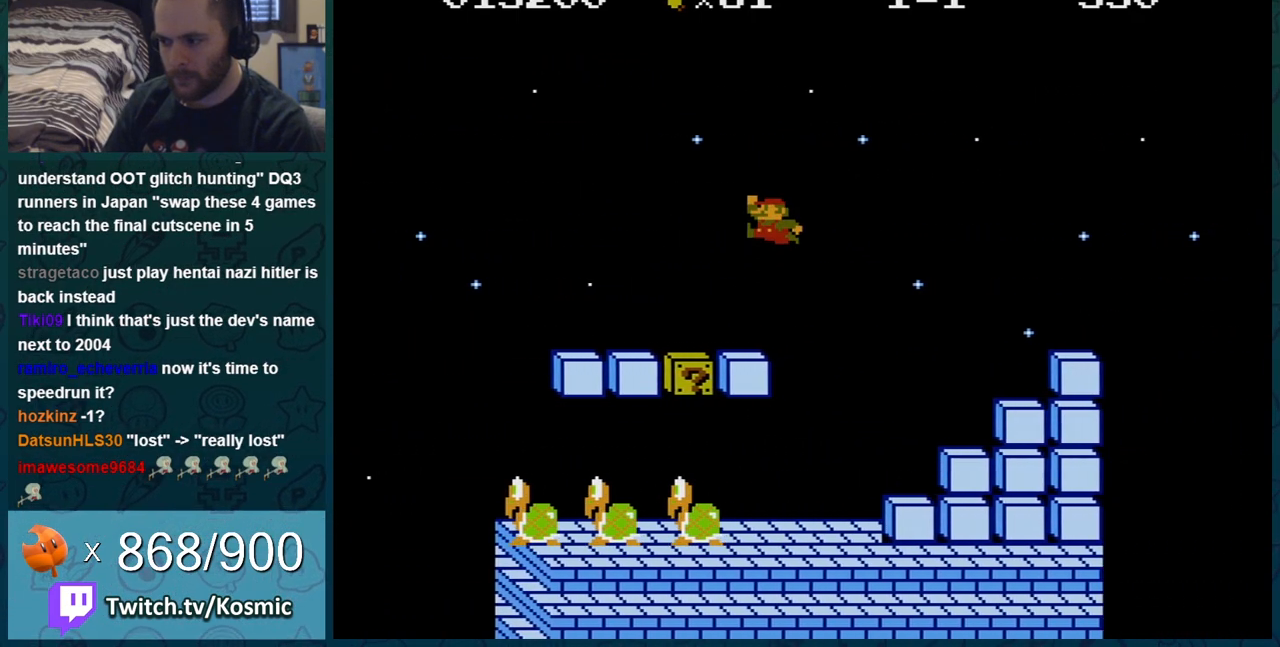
{"buttons": ["B", "DPAD_LEFT"], "events": [[384, "A", "up"], [434, "DPAD_LEFT", "down"]]}
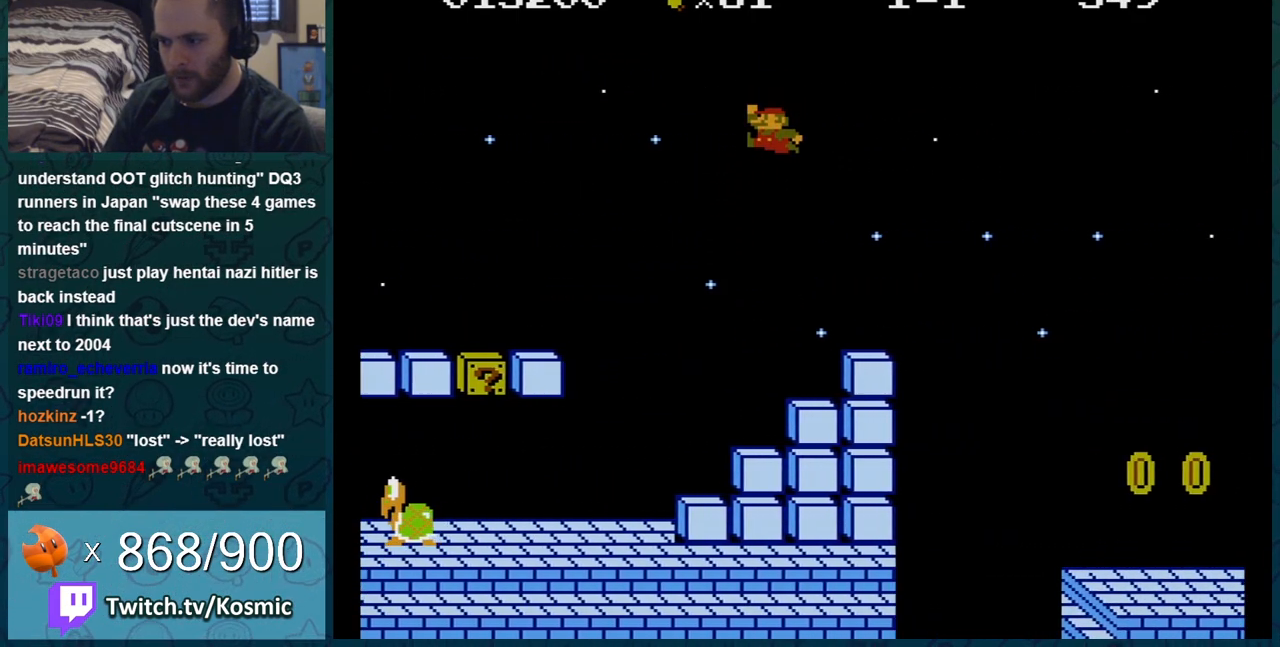
{"buttons": ["B"], "events": [[66, "DPAD_LEFT", "up"], [250, "DPAD_RIGHT", "down"], [350, "A", "down"], [383, "DPAD_RIGHT", "up"], [433, "A", "up"]]}
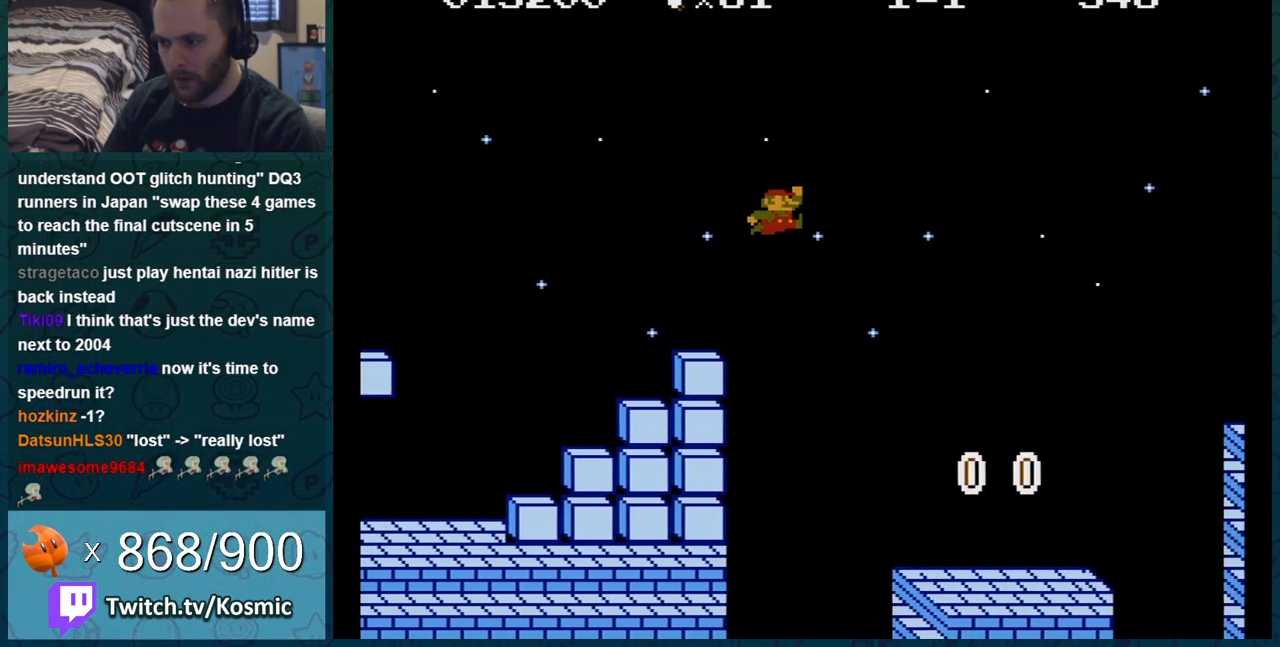
{"buttons": ["B"], "events": [[284, "DPAD_LEFT", "down"], [317, "DPAD_LEFT", "up"]]}
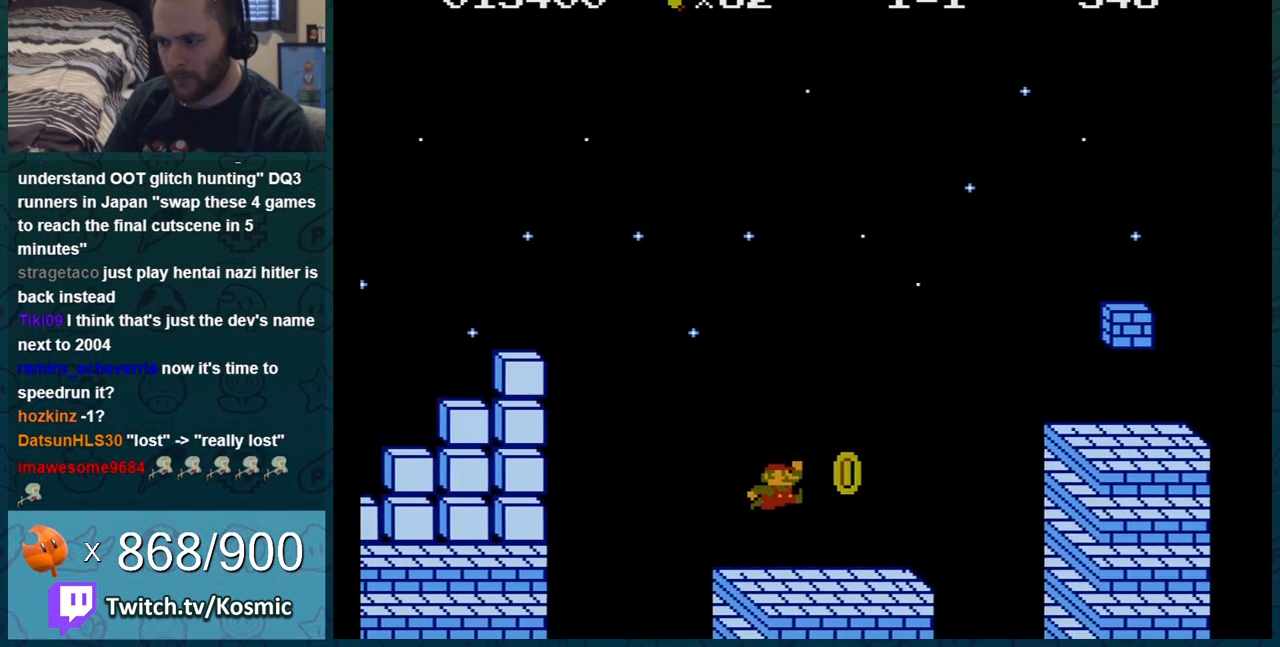
{"buttons": ["B"], "events": [[100, "DPAD_RIGHT", "down"], [217, "A", "down"], [317, "DPAD_RIGHT", "up"], [467, "A", "up"]]}
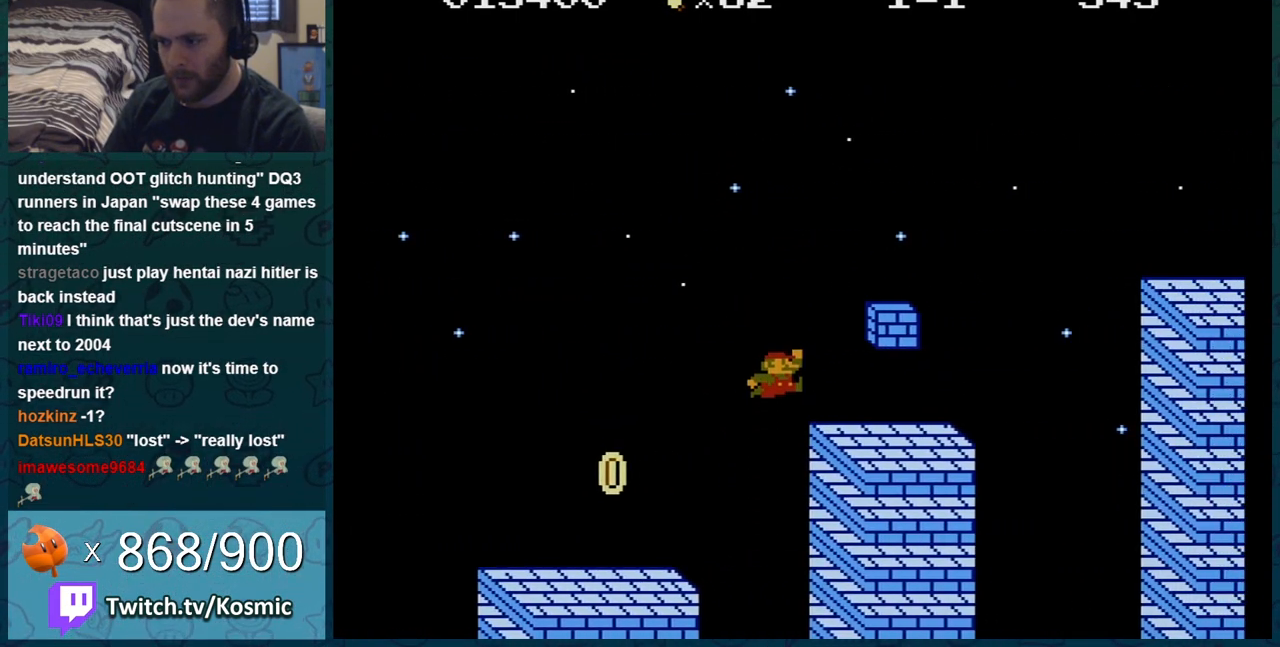
{"buttons": ["A", "B", "DPAD_RIGHT"], "events": [[84, "DPAD_RIGHT", "down"], [317, "A", "down"]]}
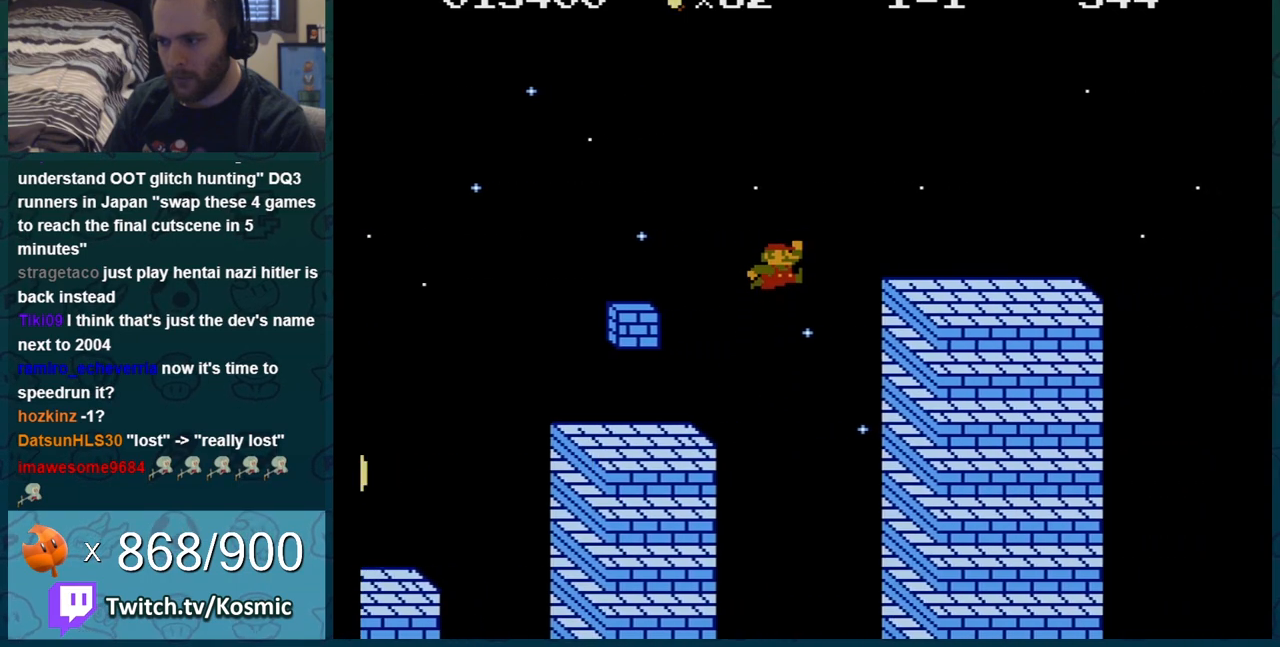
{"buttons": ["B", "DPAD_RIGHT"], "events": [[66, "A", "up"]]}
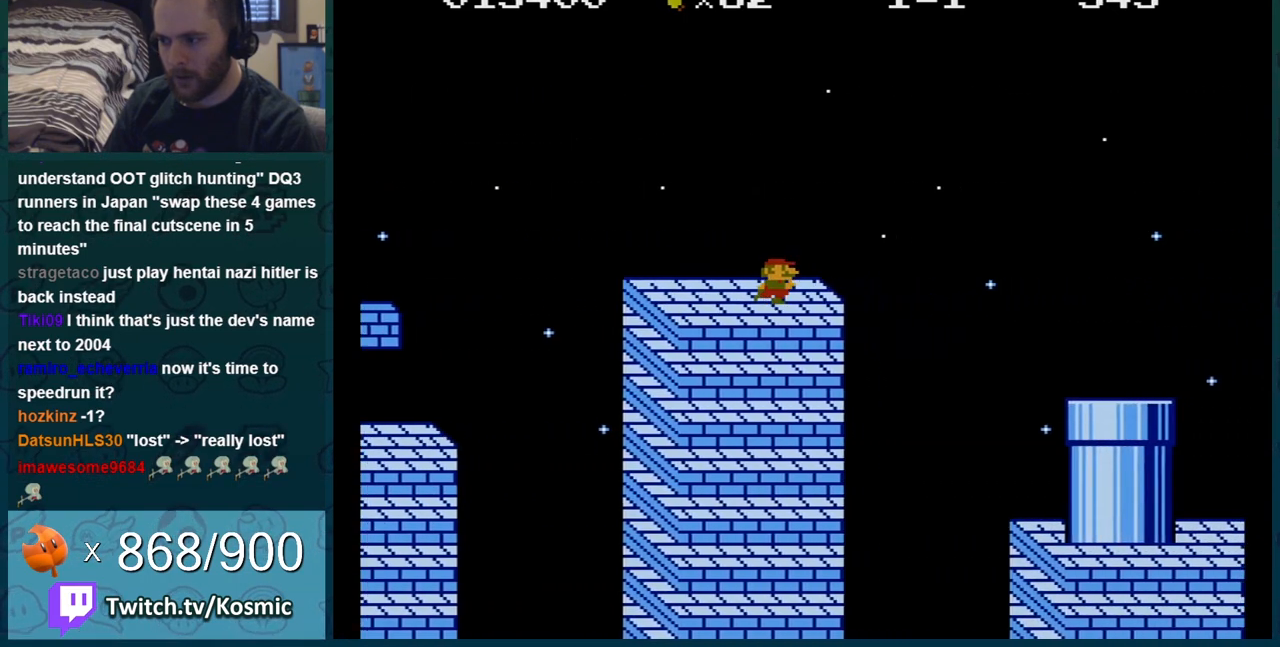
{"buttons": ["B"], "events": [[34, "A", "down"], [150, "A", "up"], [184, "DPAD_RIGHT", "up"], [401, "DPAD_LEFT", "down"], [434, "DPAD_LEFT", "up"]]}
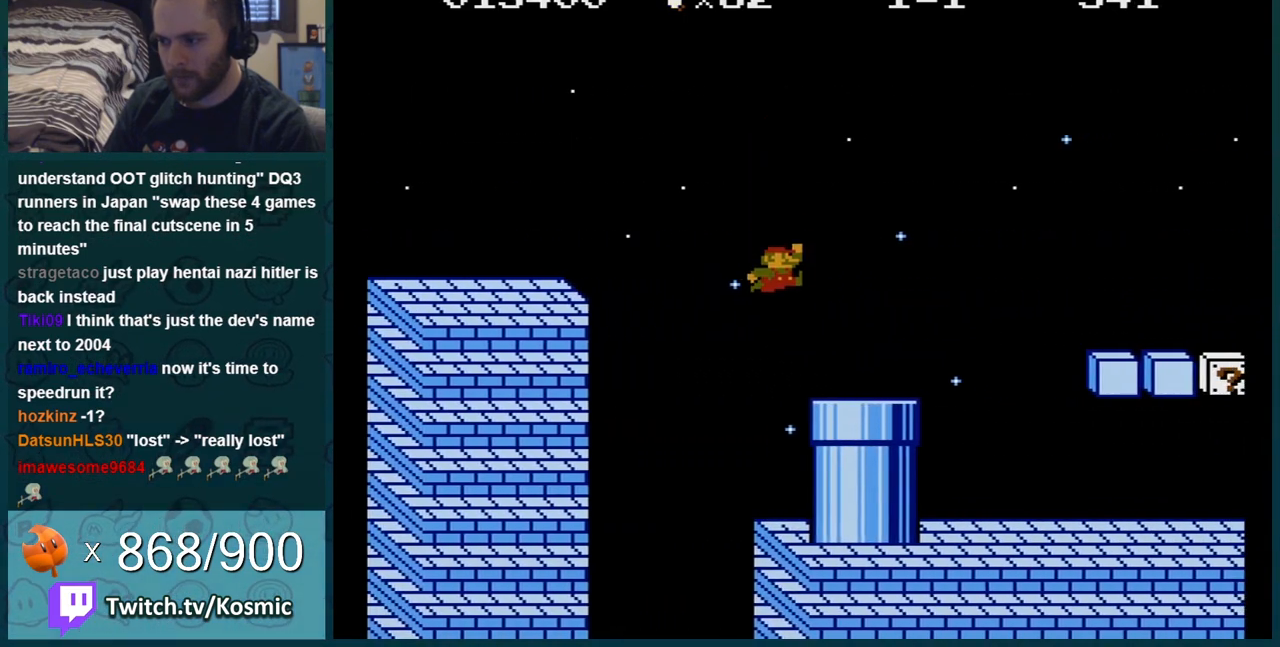
{"buttons": ["B", "DPAD_RIGHT"], "events": [[433, "DPAD_RIGHT", "down"]]}
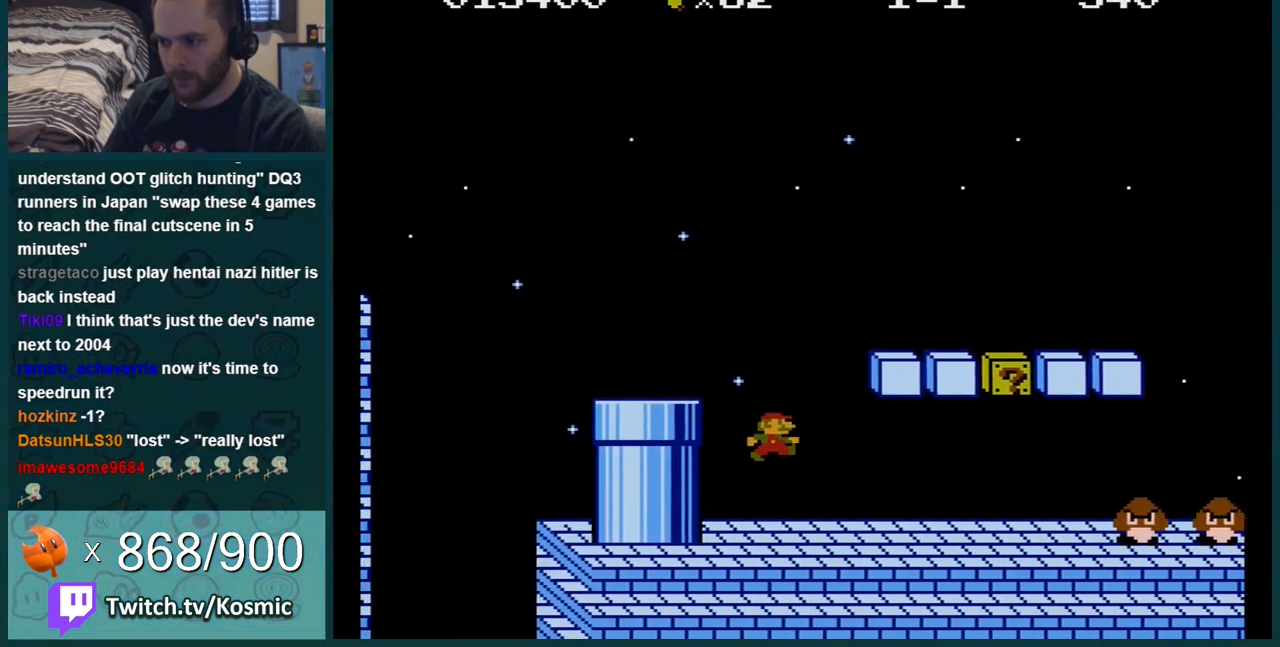
{"buttons": ["A", "B"], "events": [[50, "DPAD_RIGHT", "up"], [150, "DPAD_RIGHT", "down"], [367, "DPAD_RIGHT", "up"], [401, "A", "down"]]}
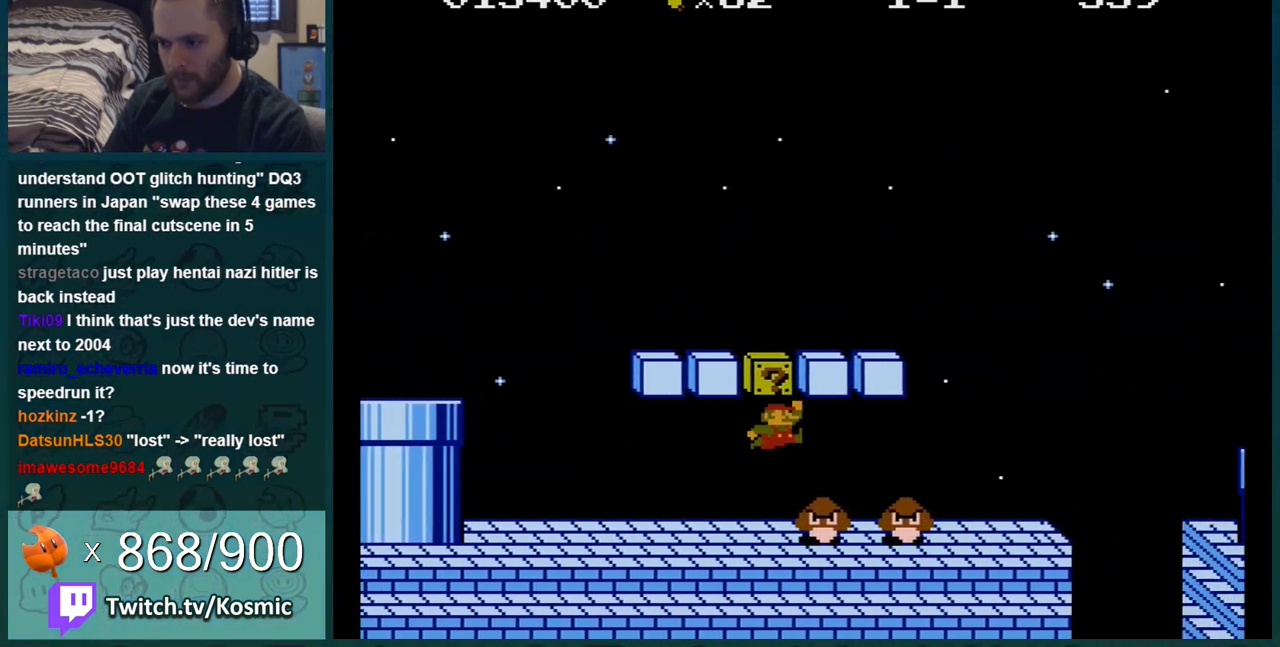
{"buttons": ["B", "DPAD_RIGHT"], "events": [[83, "A", "up"], [150, "DPAD_LEFT", "down"], [367, "DPAD_LEFT", "up"], [433, "DPAD_RIGHT", "down"]]}
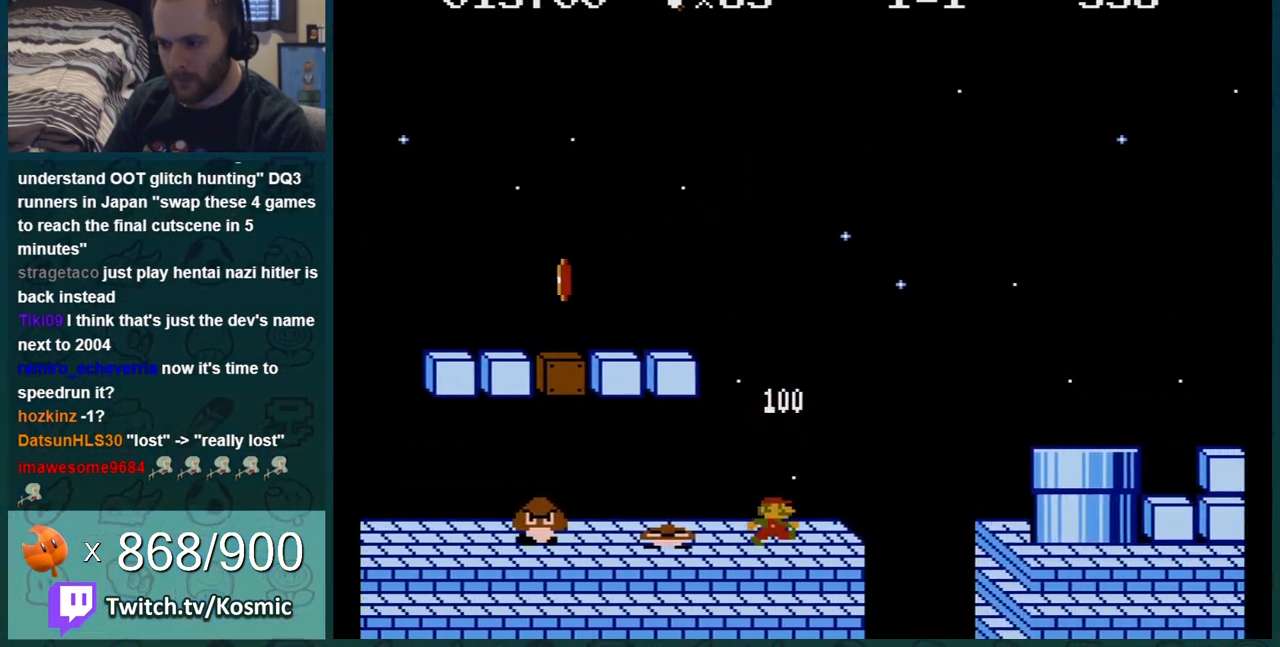
{"buttons": ["B", "DPAD_RIGHT"], "events": [[117, "A", "down"], [334, "A", "up"]]}
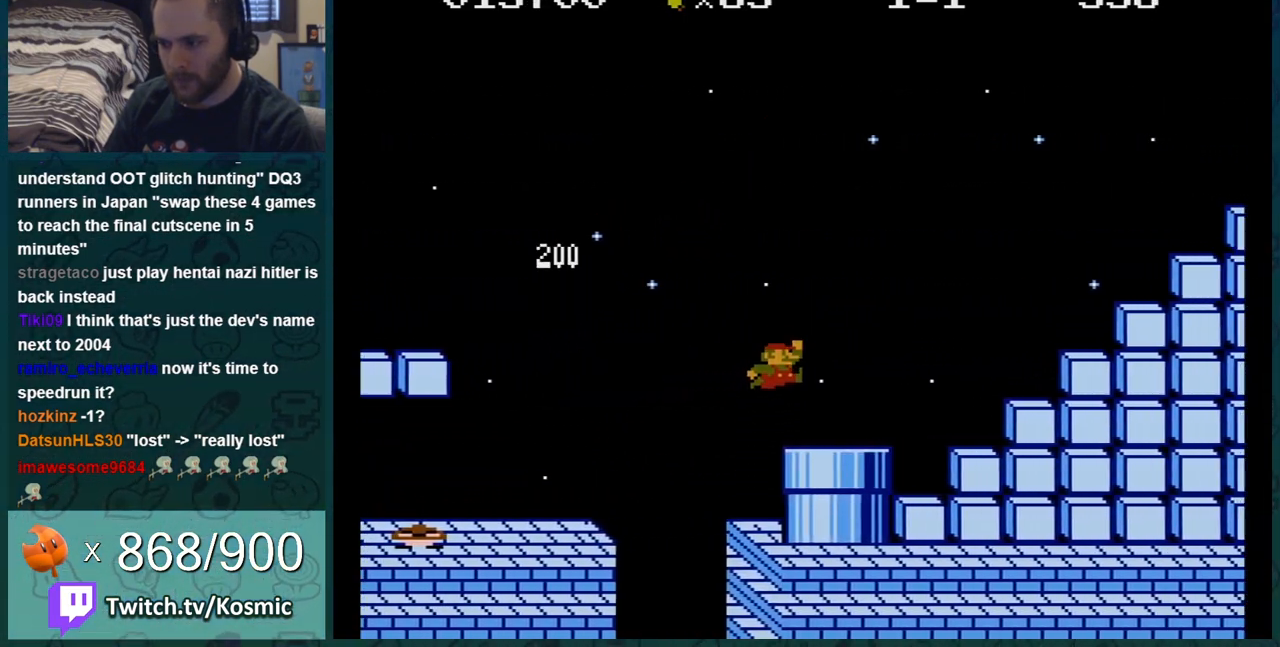
{"buttons": ["B"], "events": [[183, "A", "down"], [417, "A", "up"], [483, "DPAD_RIGHT", "up"]]}
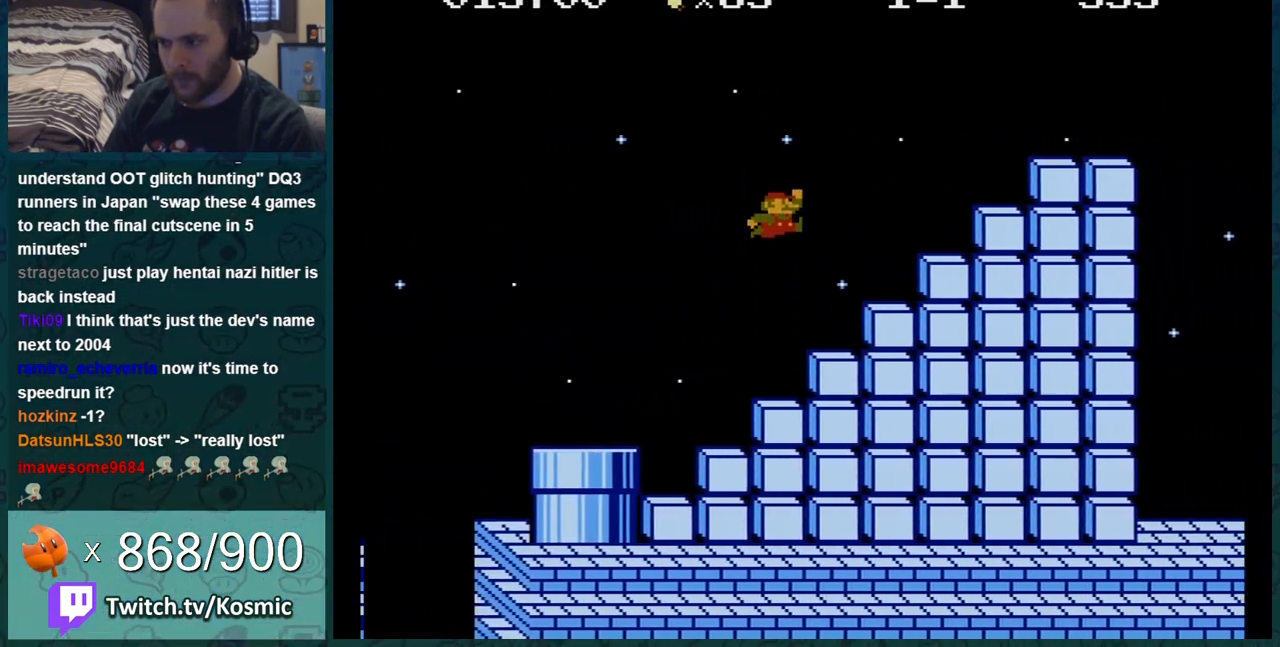
{"buttons": ["B"], "events": [[67, "DPAD_LEFT", "down"], [217, "A", "down"], [217, "DPAD_LEFT", "up"], [501, "A", "up"]]}
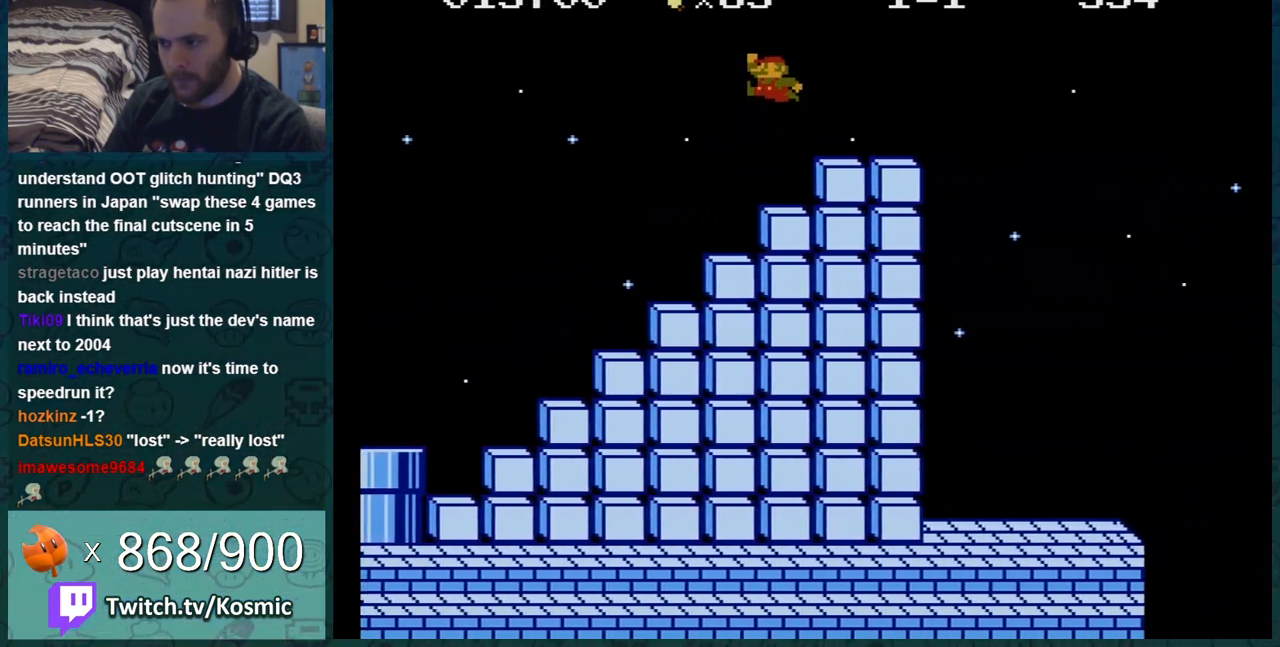
{"buttons": ["B", "DPAD_RIGHT"], "events": [[467, "DPAD_RIGHT", "down"]]}
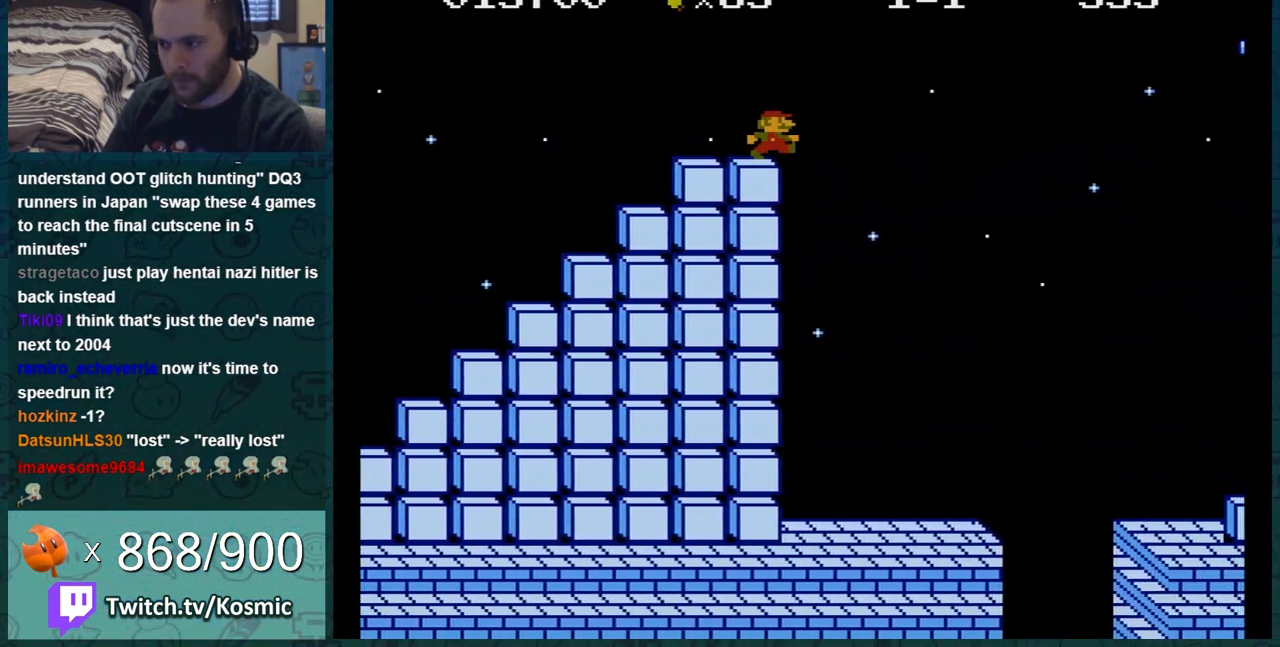
{"buttons": ["B"], "events": [[284, "DPAD_RIGHT", "up"]]}
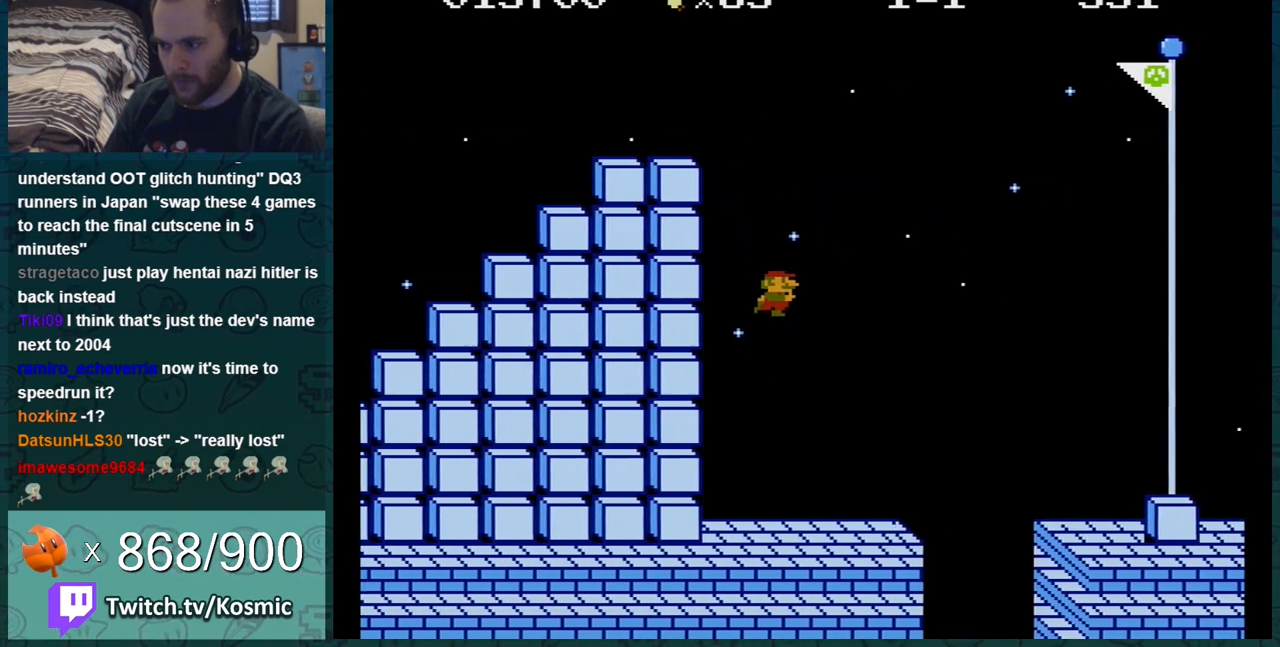
{"buttons": ["A", "B", "DPAD_RIGHT"], "events": [[100, "DPAD_RIGHT", "down"], [467, "A", "down"]]}
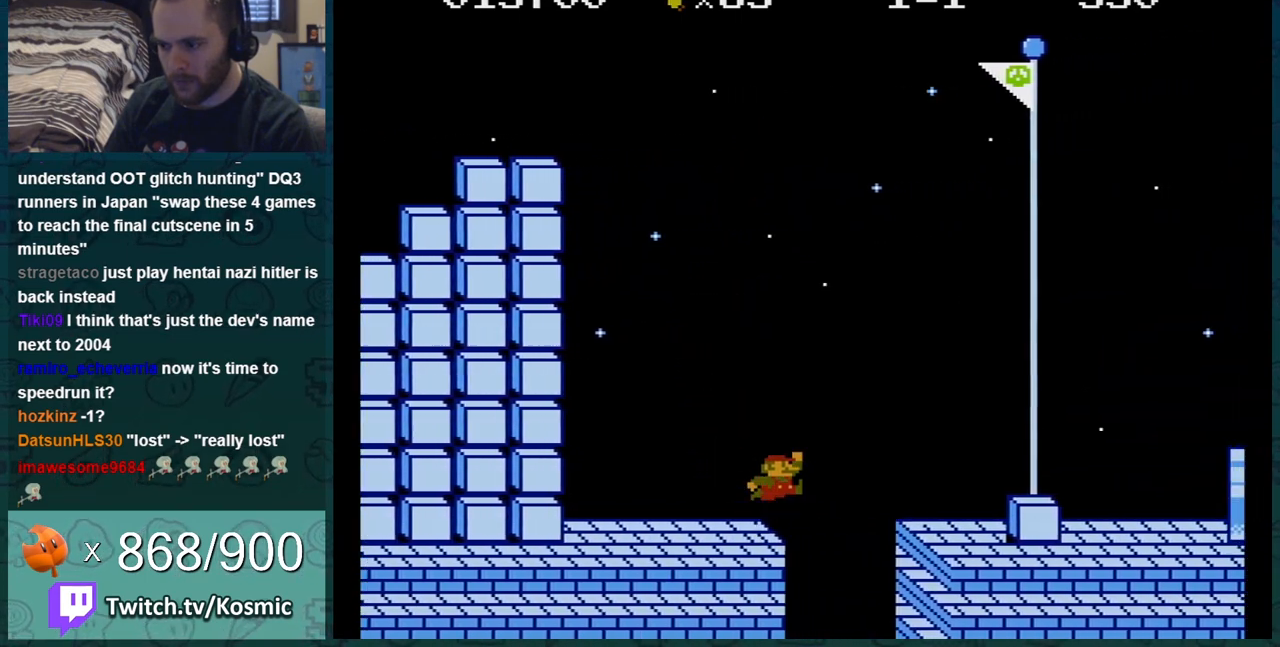
{"buttons": ["A", "B", "DPAD_RIGHT"], "events": []}
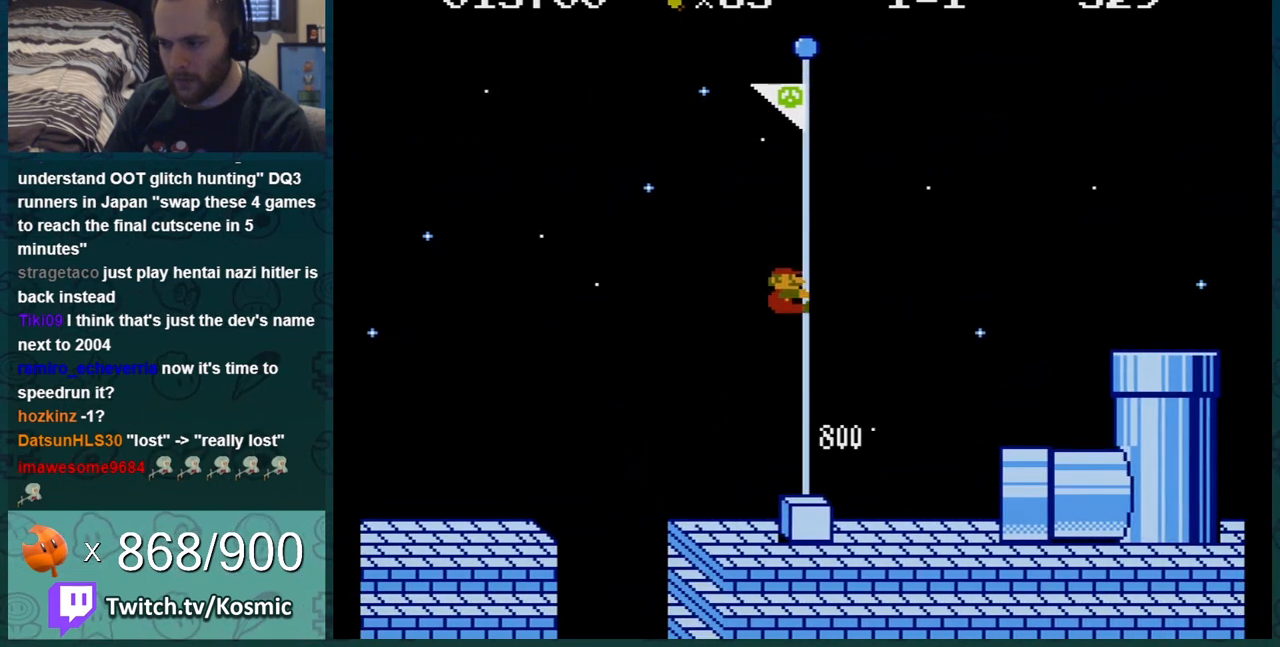
{"buttons": [], "events": [[83, "A", "up"], [133, "B", "up"], [184, "DPAD_RIGHT", "up"]]}